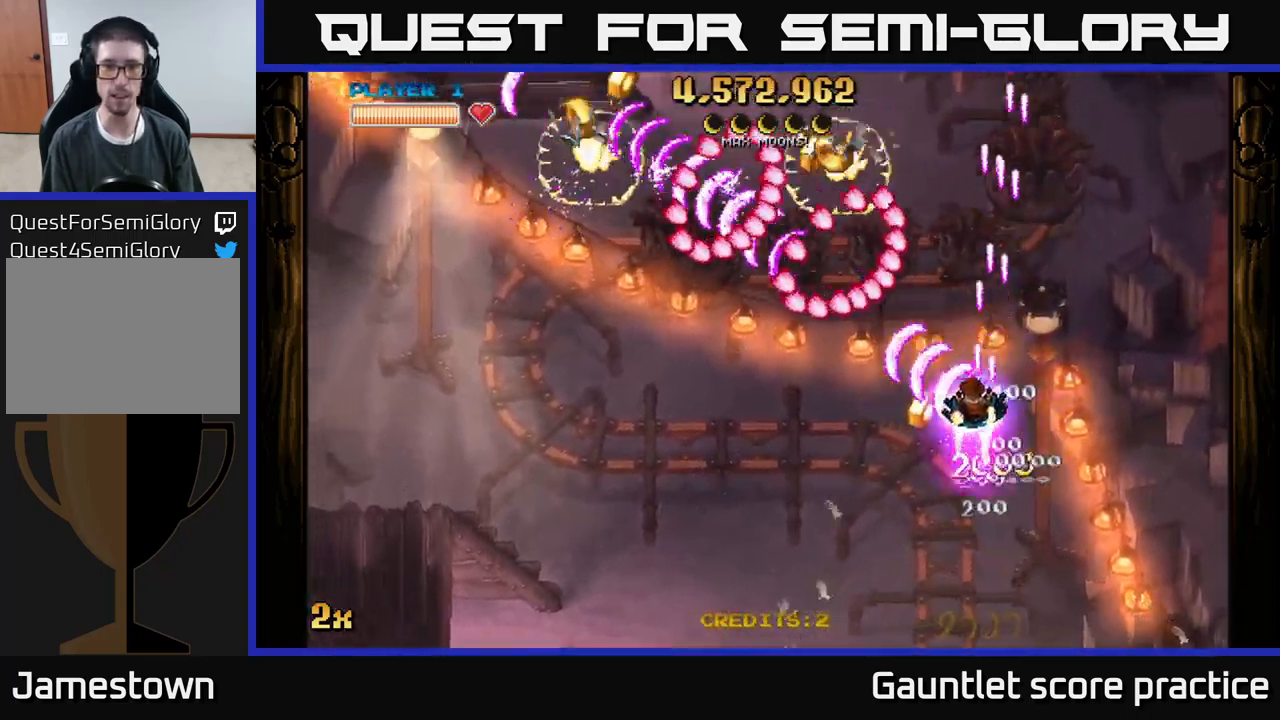
Gameplay with a controller (Xbox layout); each line is a JSON object with the inputs held at the frame after it. "events" lists button and stick changes between this image and that frame as [ms after this image, input, new state], when the widget could be followed in between. Not read: right_stick.
{"buttons": ["A"], "left_stick": "down-left", "events": []}
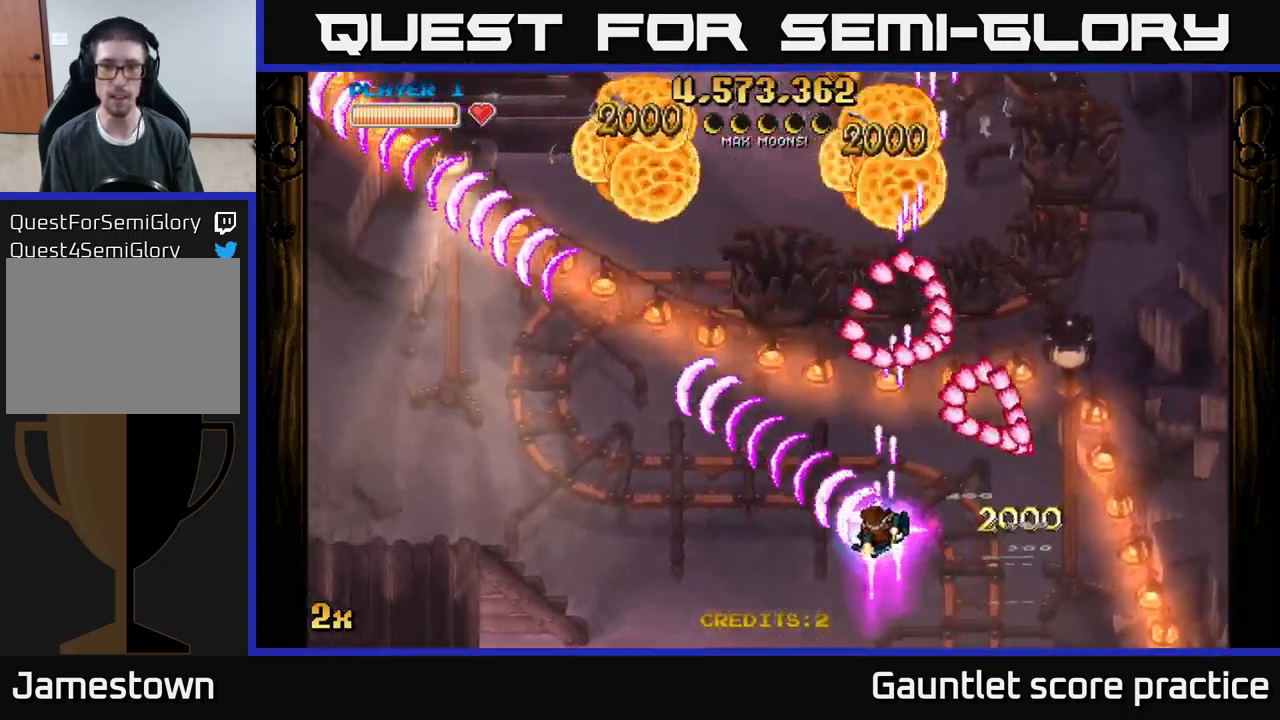
{"buttons": ["A"], "left_stick": "up", "events": [[167, "X", "down"], [167, "left_stick", "up"], [283, "X", "up"]]}
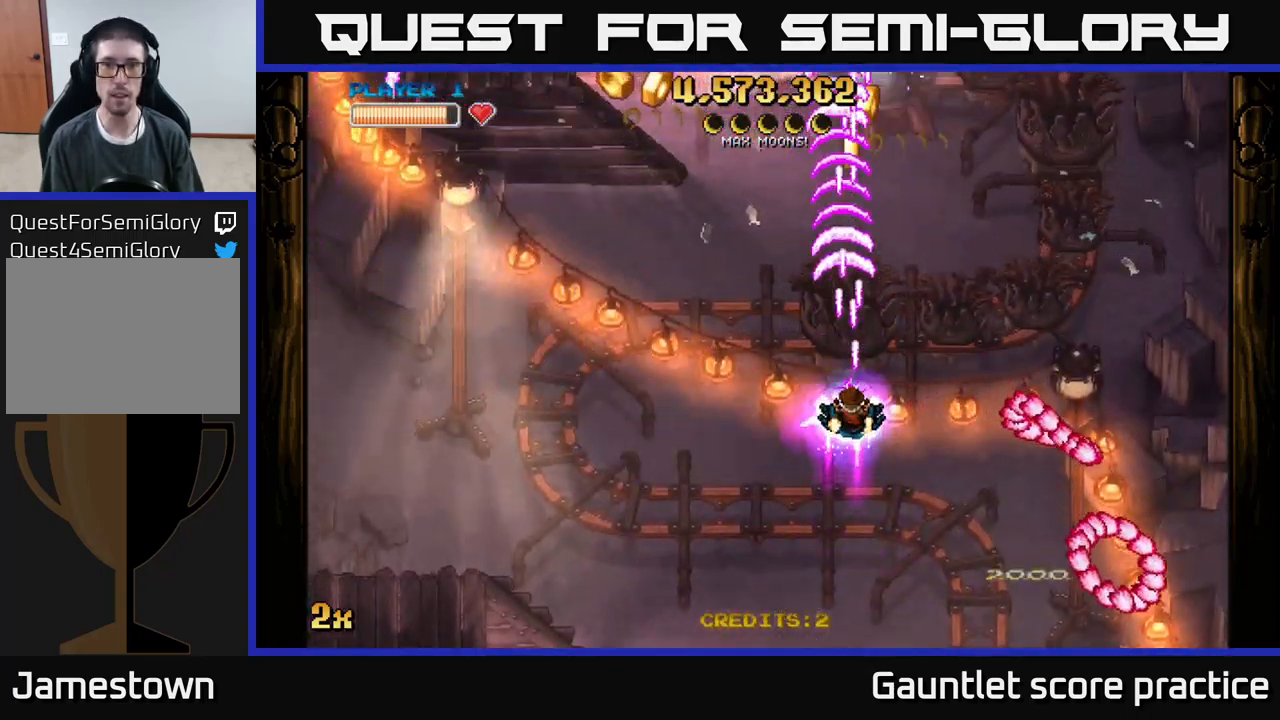
{"buttons": ["A"], "left_stick": "down-left", "events": [[483, "left_stick", "down-left"]]}
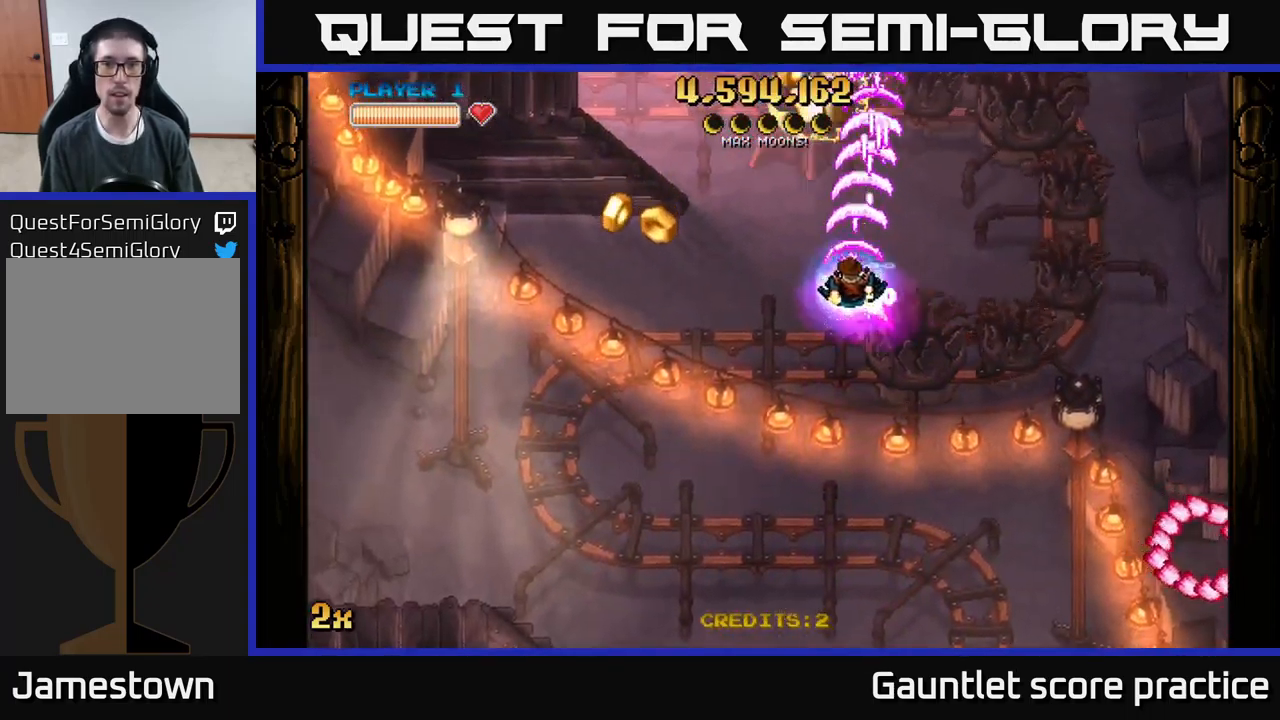
{"buttons": ["A"], "left_stick": "down-left", "events": []}
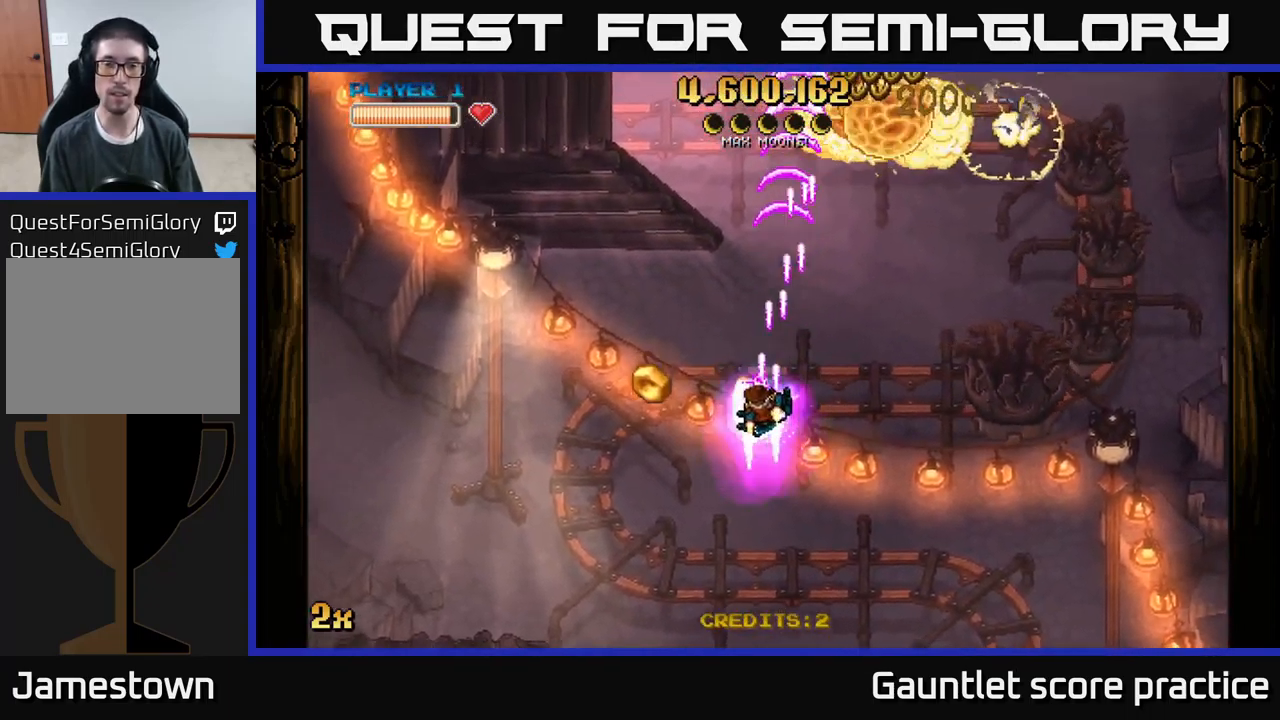
{"buttons": ["A"], "left_stick": "right", "events": [[349, "left_stick", "down-right"], [516, "left_stick", "right"]]}
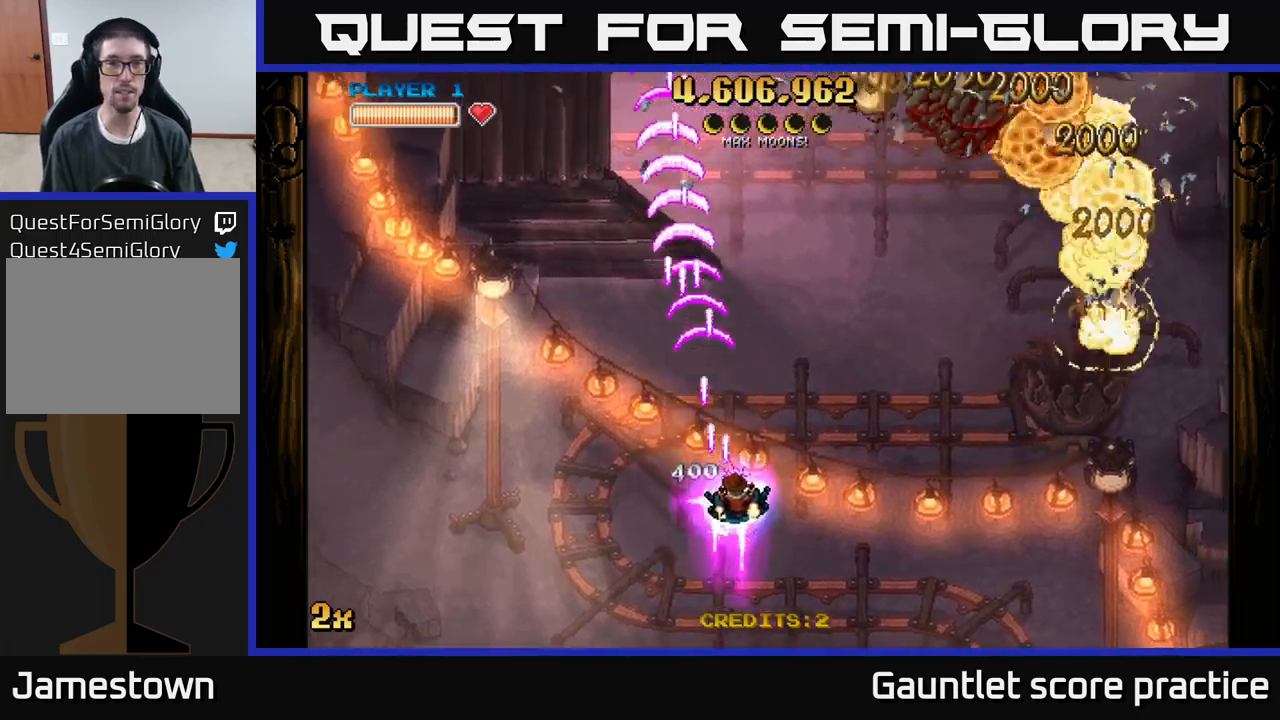
{"buttons": ["A"], "left_stick": "up-right", "events": [[233, "A", "up"], [250, "A", "down"], [250, "left_stick", "left"], [433, "left_stick", "up-right"]]}
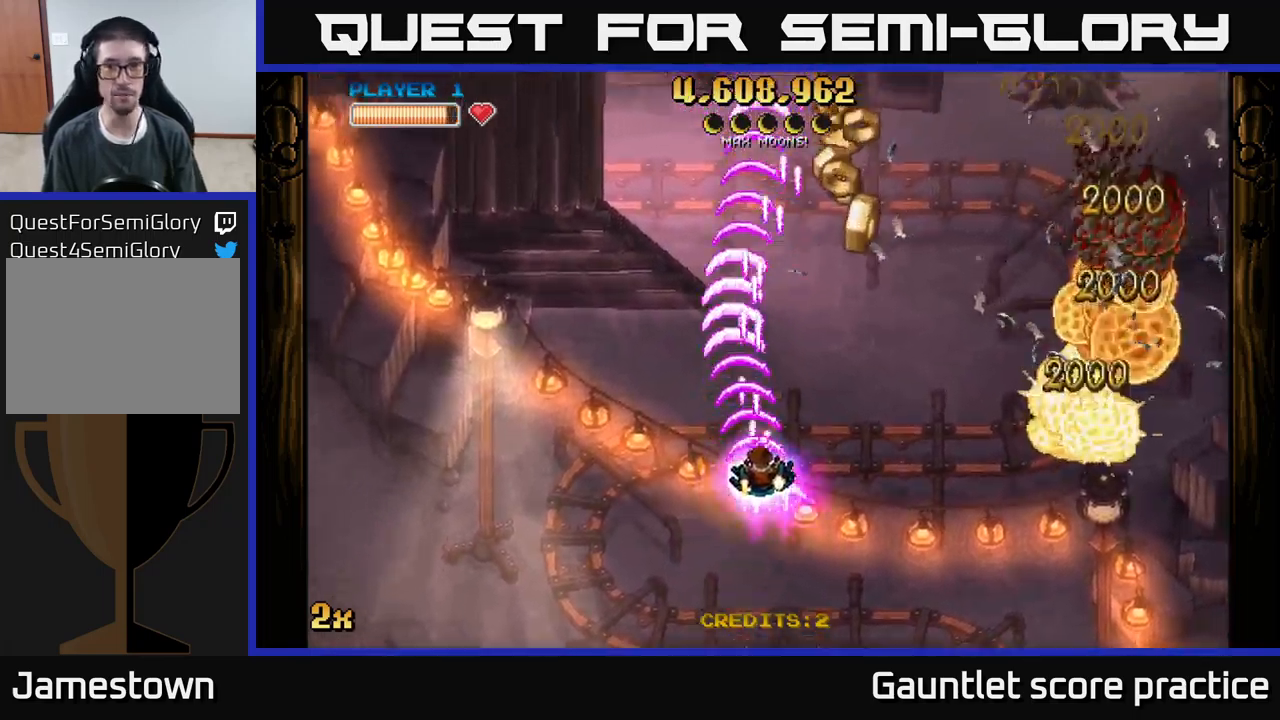
{"buttons": ["A"], "left_stick": "up", "events": [[350, "left_stick", "up"]]}
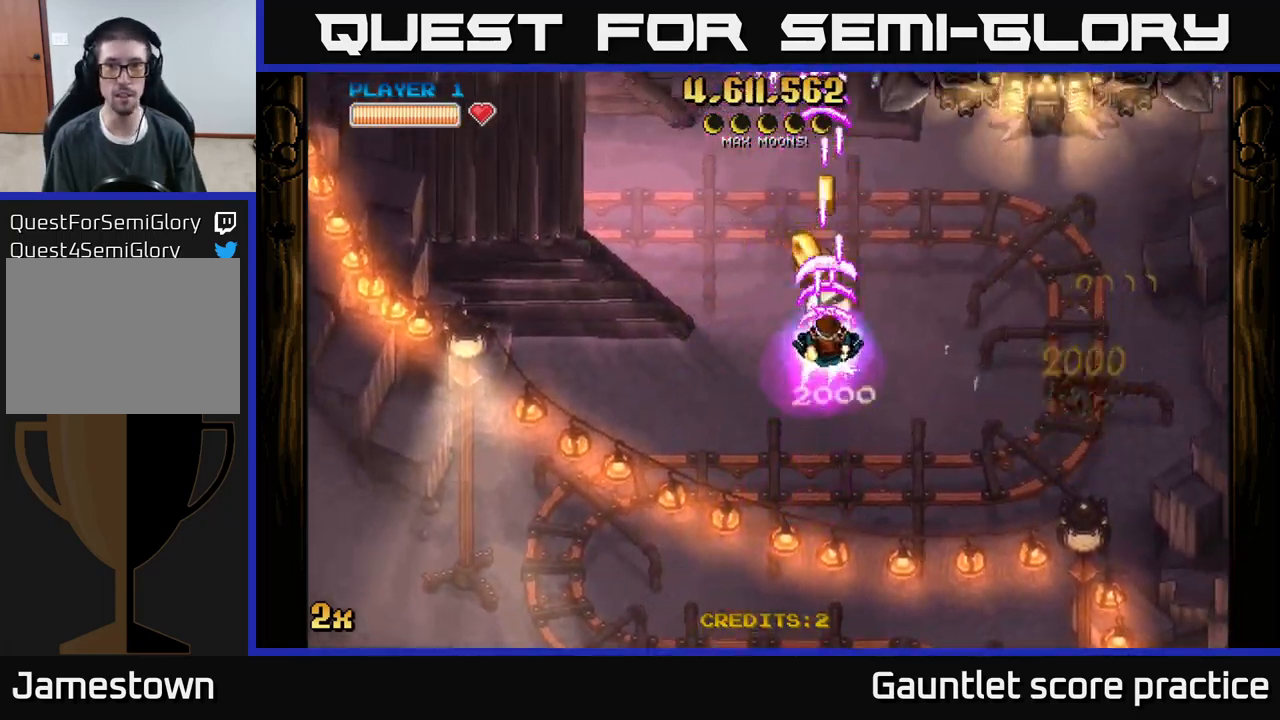
{"buttons": ["A"], "left_stick": "up-right", "events": [[50, "left_stick", "down-right"], [133, "left_stick", "down"], [300, "X", "down"], [300, "left_stick", "up-right"], [433, "X", "up"]]}
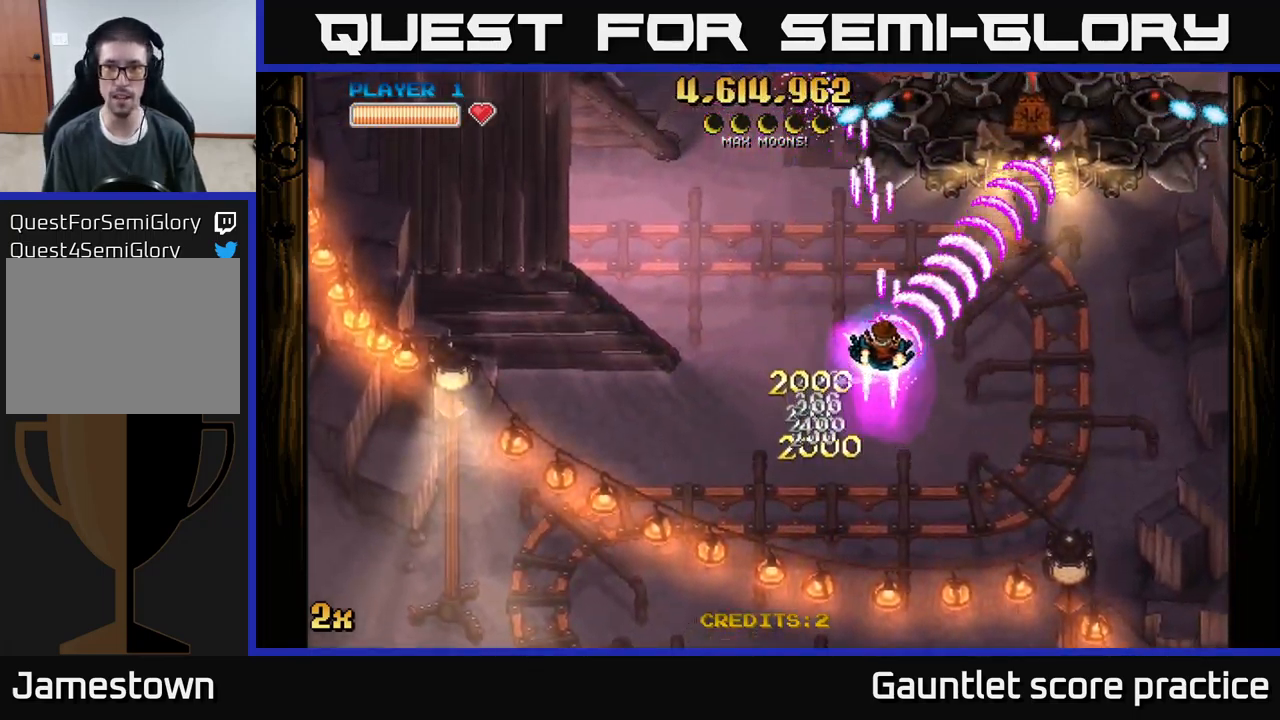
{"buttons": ["A"], "left_stick": "down", "events": [[67, "left_stick", "down-left"], [250, "left_stick", "down"]]}
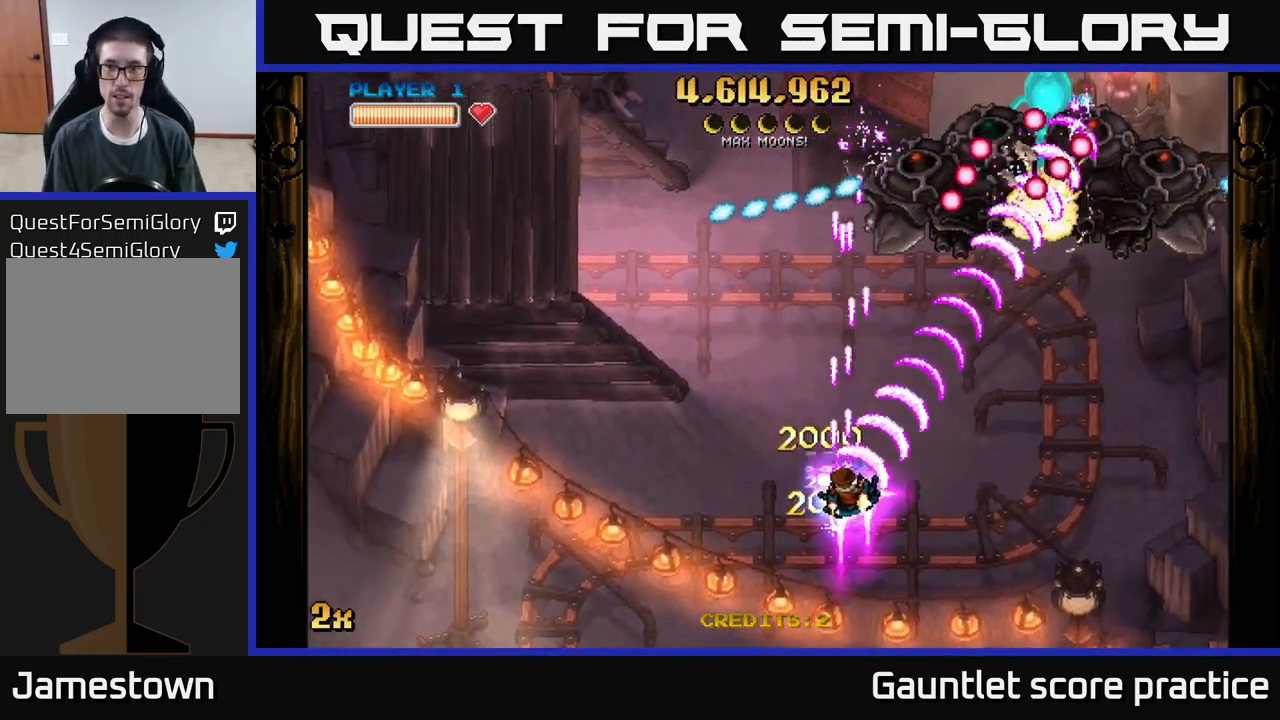
{"buttons": ["A"], "left_stick": "down", "events": [[33, "left_stick", "down-left"], [417, "left_stick", "down"]]}
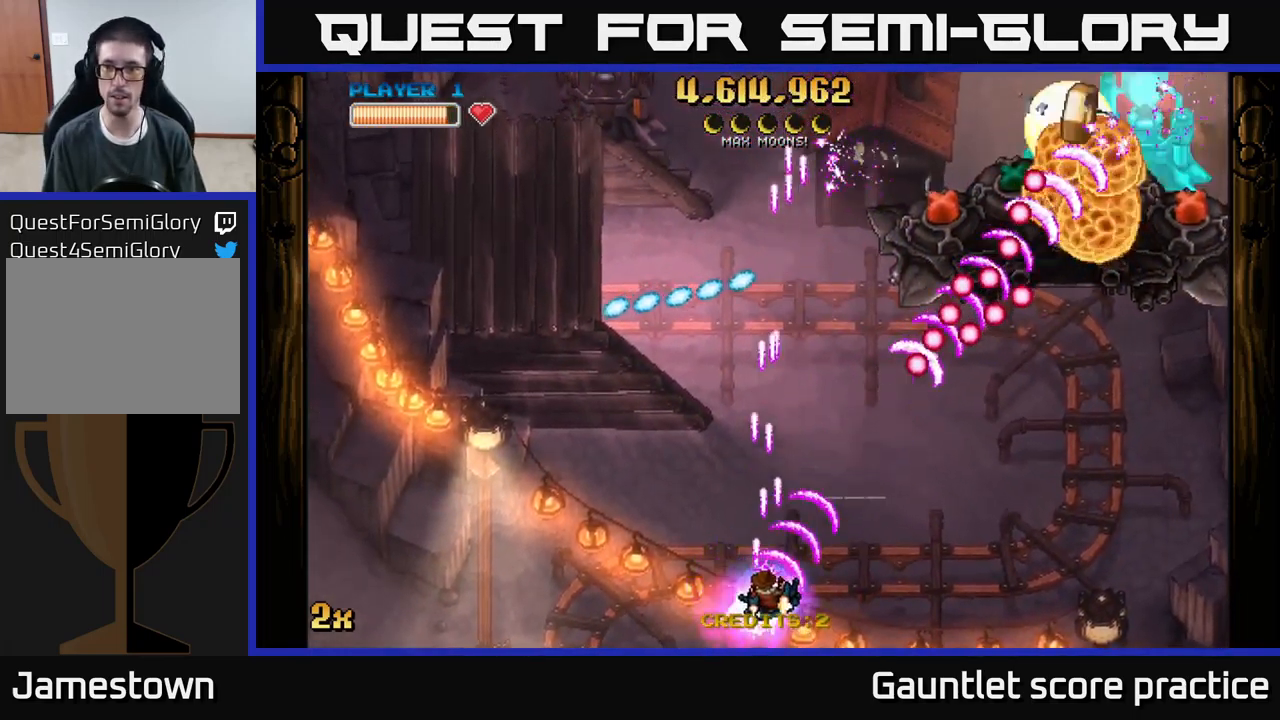
{"buttons": ["A"], "left_stick": "down-right", "events": [[17, "left_stick", "down-right"]]}
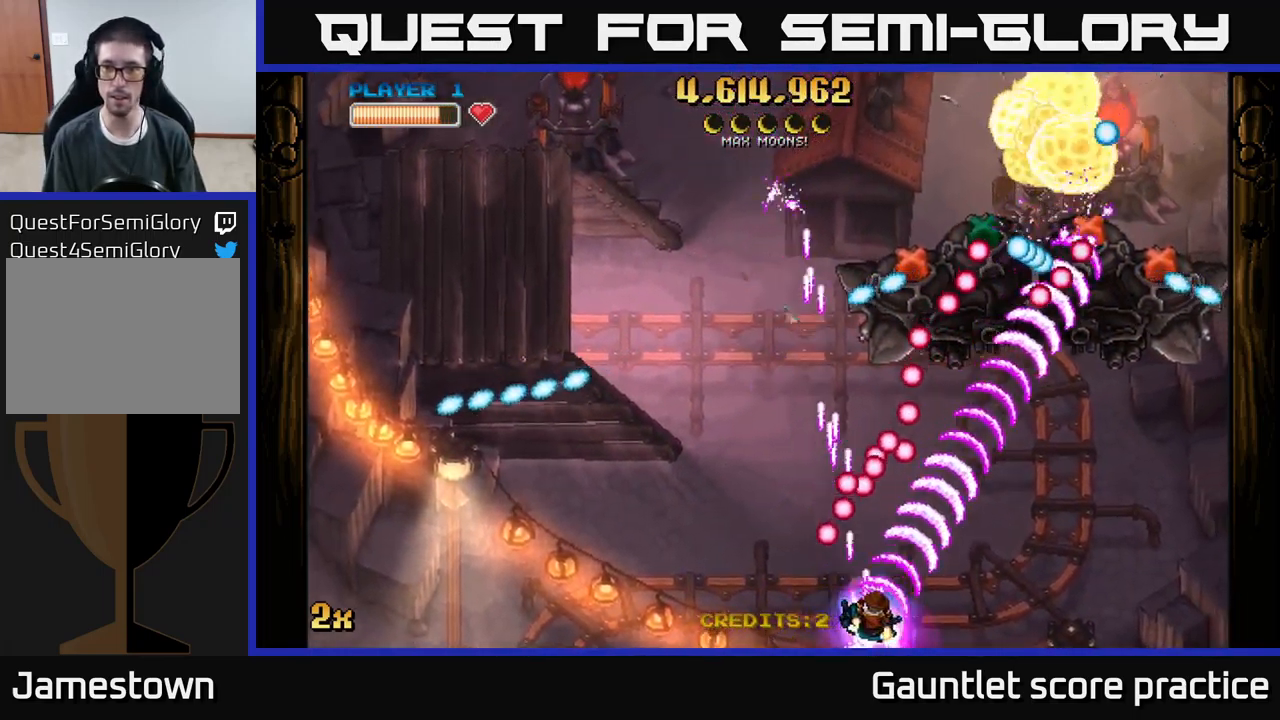
{"buttons": [], "left_stick": "down-right", "events": [[100, "X", "down"], [117, "left_stick", "up"], [200, "X", "up"], [267, "A", "up"], [333, "left_stick", "down-right"]]}
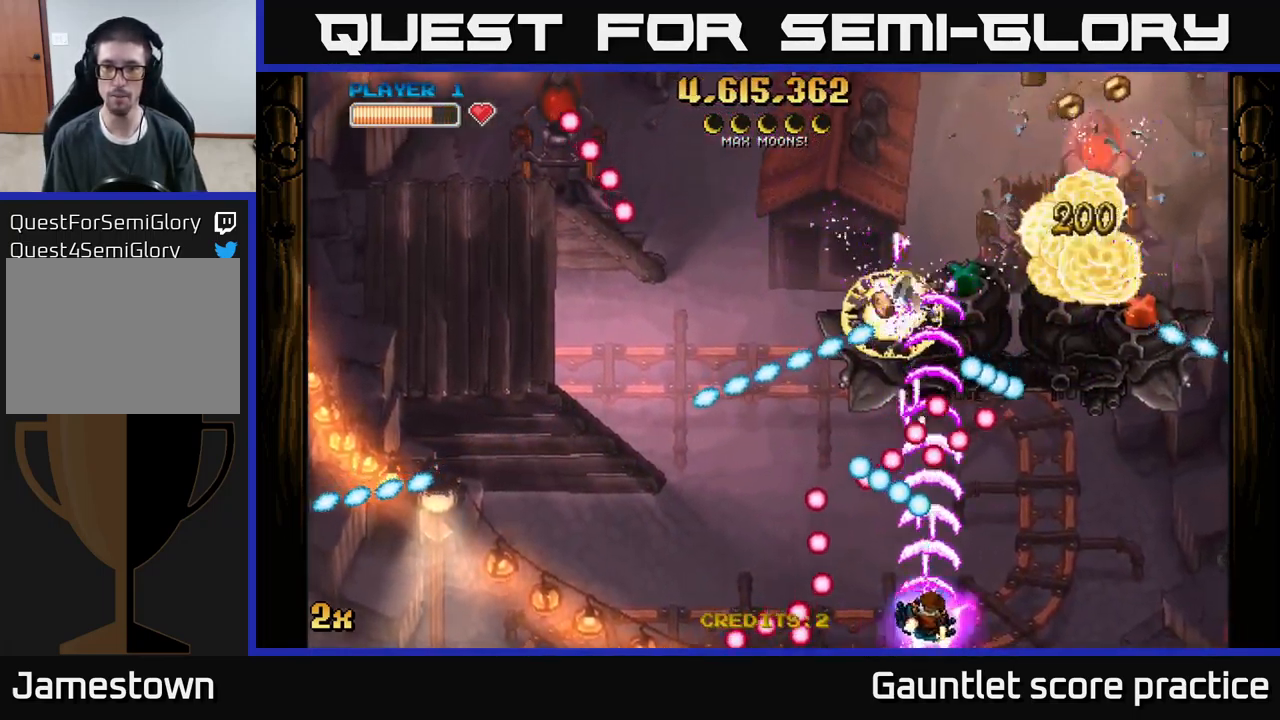
{"buttons": ["A"], "left_stick": "right", "events": [[150, "left_stick", "right"], [367, "A", "down"]]}
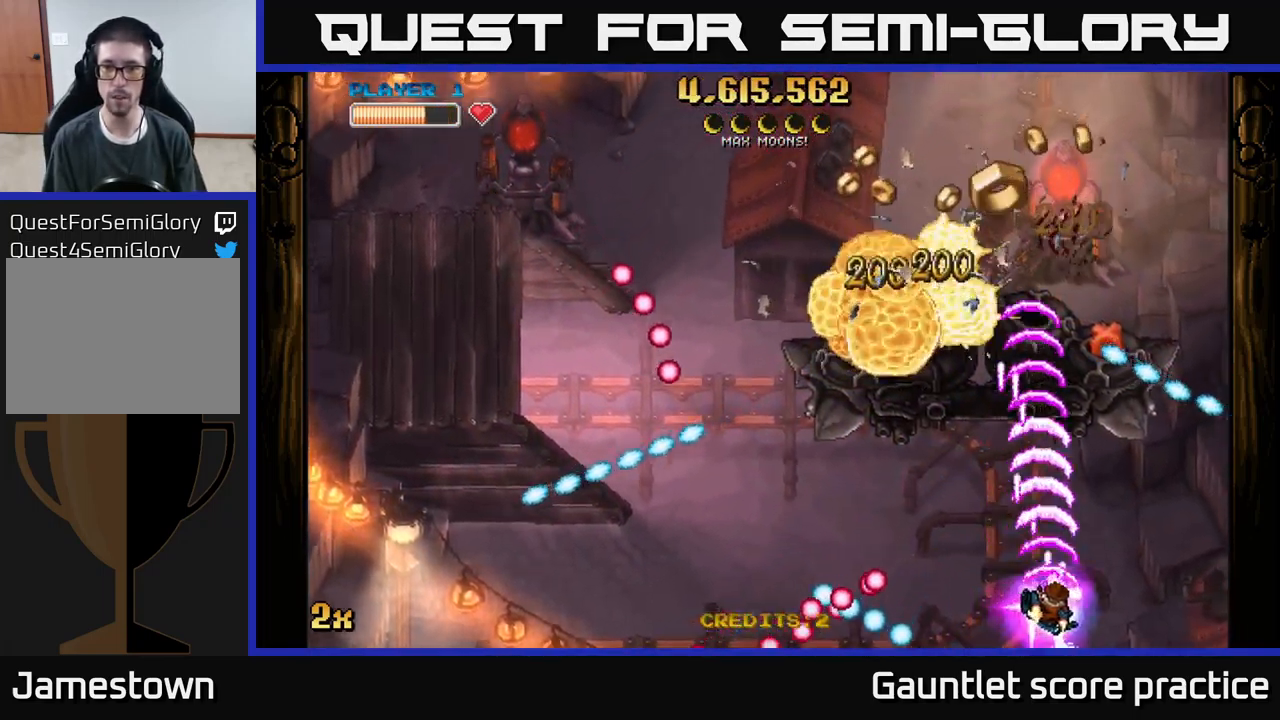
{"buttons": ["A"], "left_stick": "up", "events": [[167, "left_stick", "left"], [333, "left_stick", "up"]]}
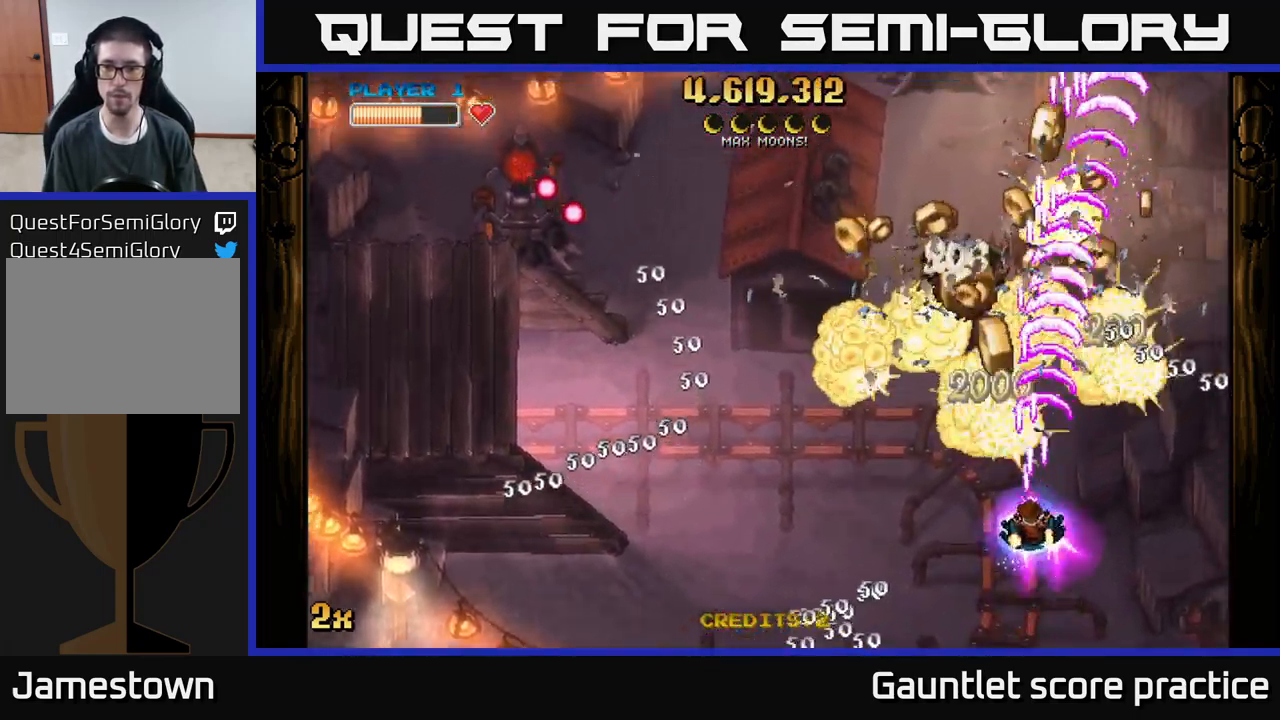
{"buttons": ["A"], "left_stick": "up-left", "events": [[83, "left_stick", "left"], [234, "X", "down"], [234, "left_stick", "up-left"], [400, "X", "up"]]}
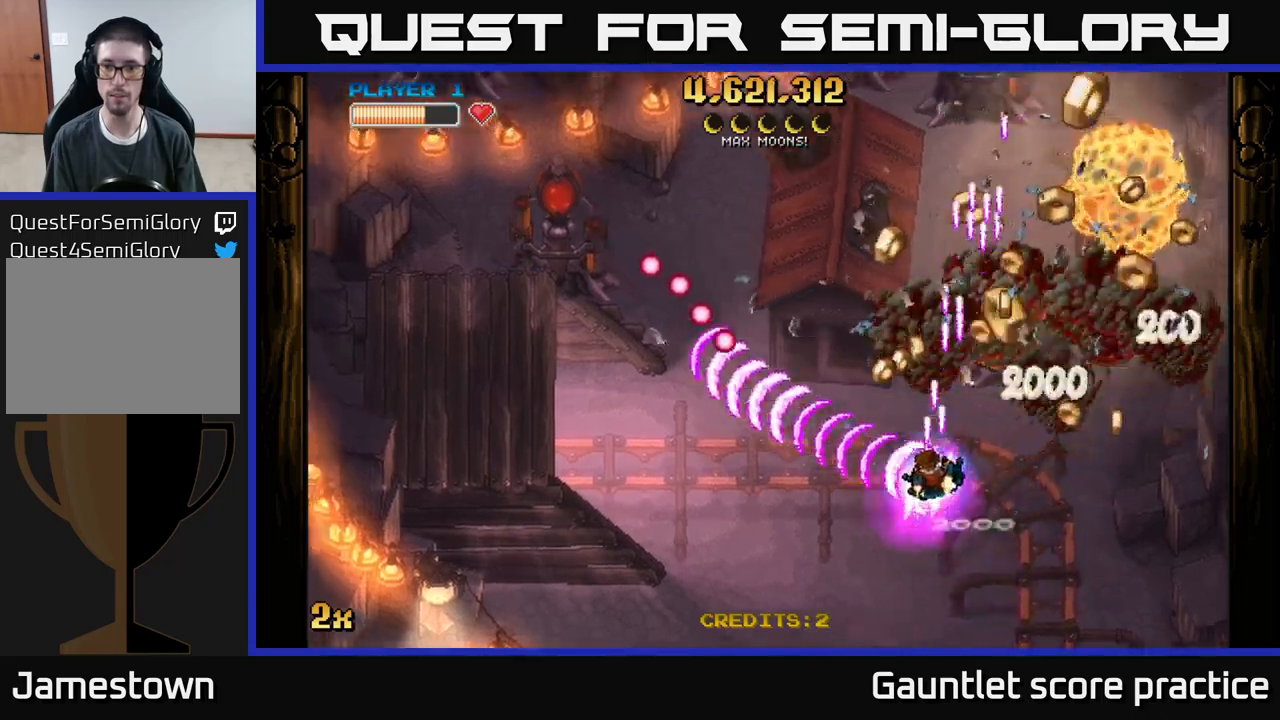
{"buttons": ["A"], "left_stick": "right", "events": [[17, "left_stick", "up-right"], [217, "left_stick", "up-left"], [400, "left_stick", "right"]]}
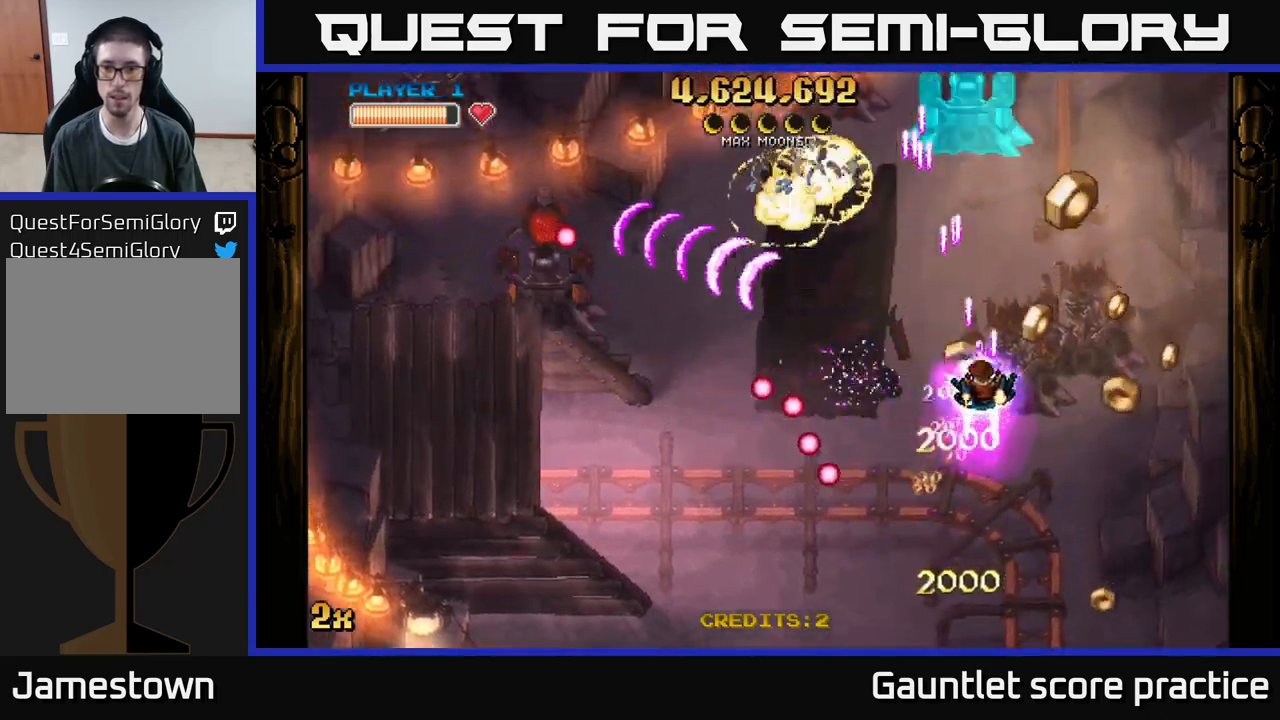
{"buttons": ["A"], "left_stick": "up-left", "events": [[350, "left_stick", "up-left"], [367, "X", "down"], [467, "X", "up"]]}
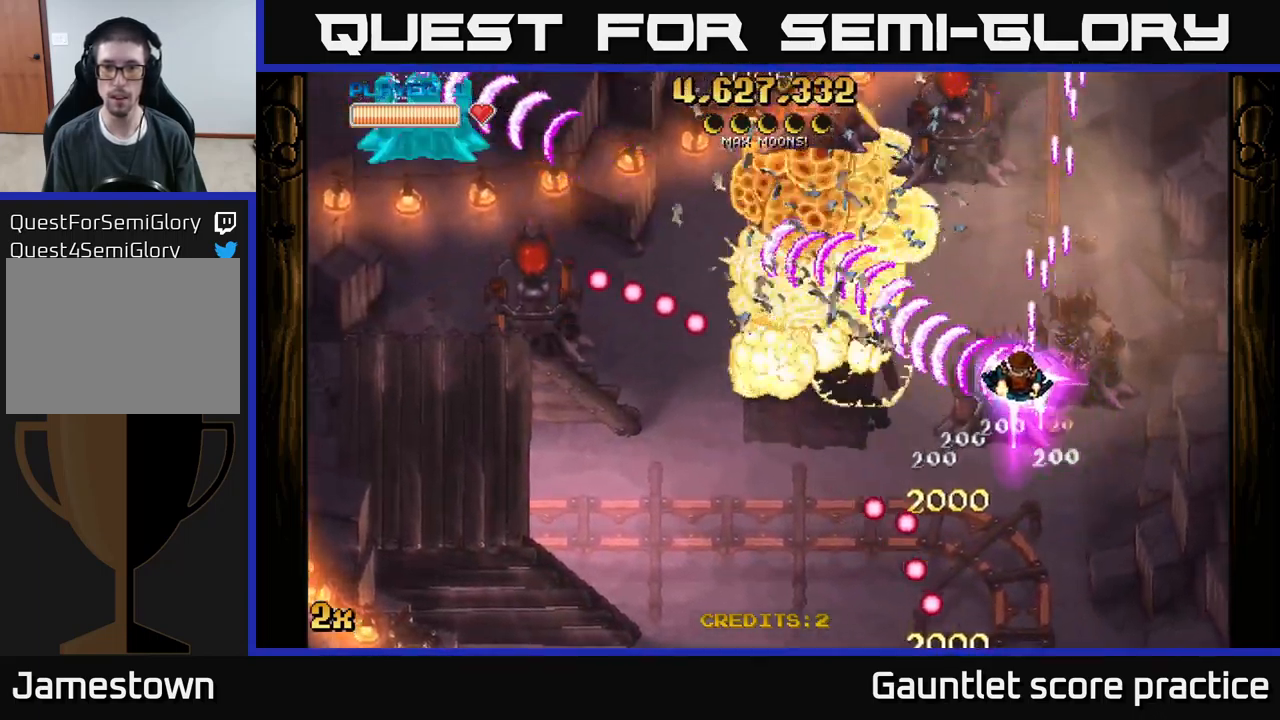
{"buttons": ["A"], "left_stick": "down-left", "events": [[150, "left_stick", "down-left"]]}
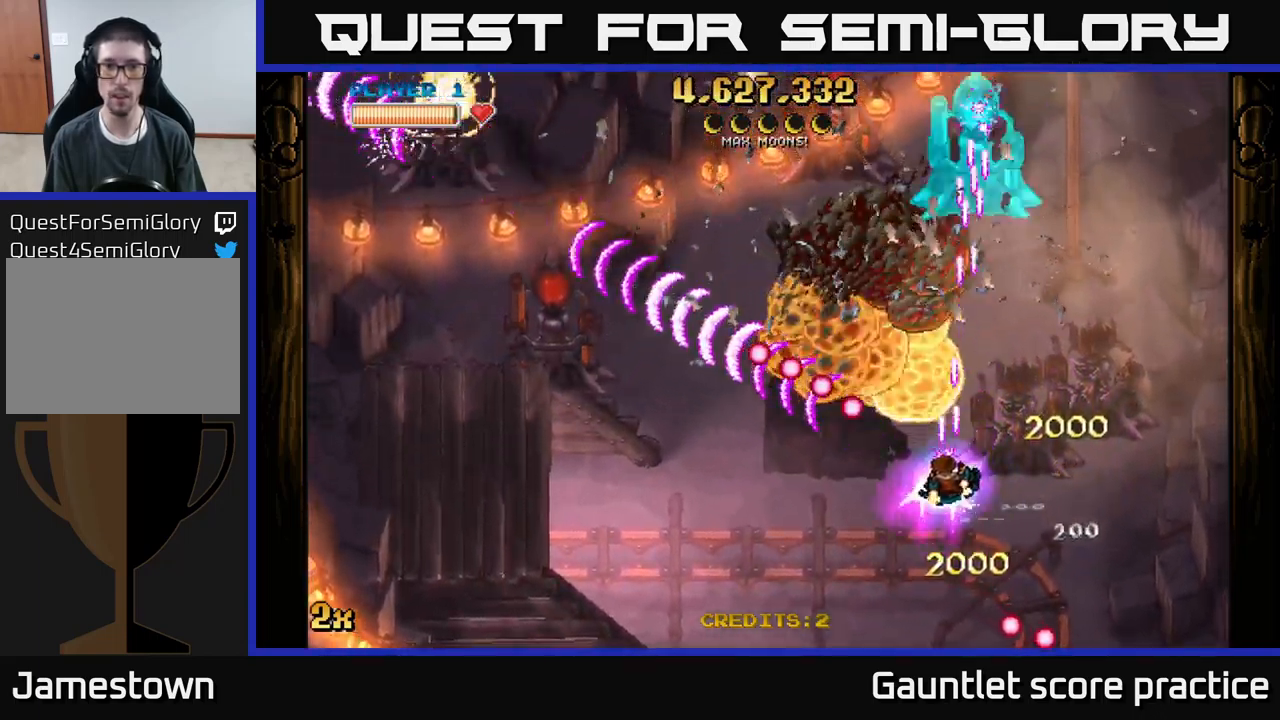
{"buttons": ["A"], "left_stick": "up", "events": [[267, "left_stick", "up"], [300, "X", "down"], [450, "X", "up"]]}
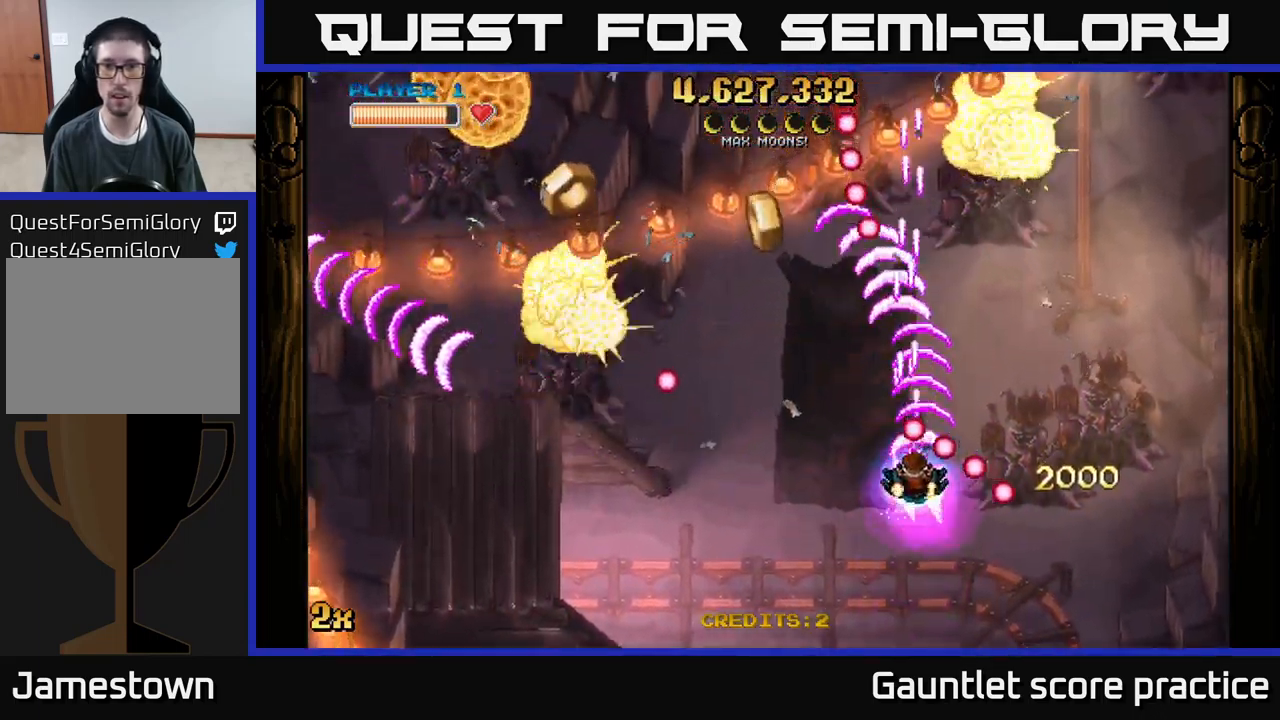
{"buttons": ["A"], "left_stick": "up-left", "events": [[17, "left_stick", "down-left"], [484, "left_stick", "up-left"]]}
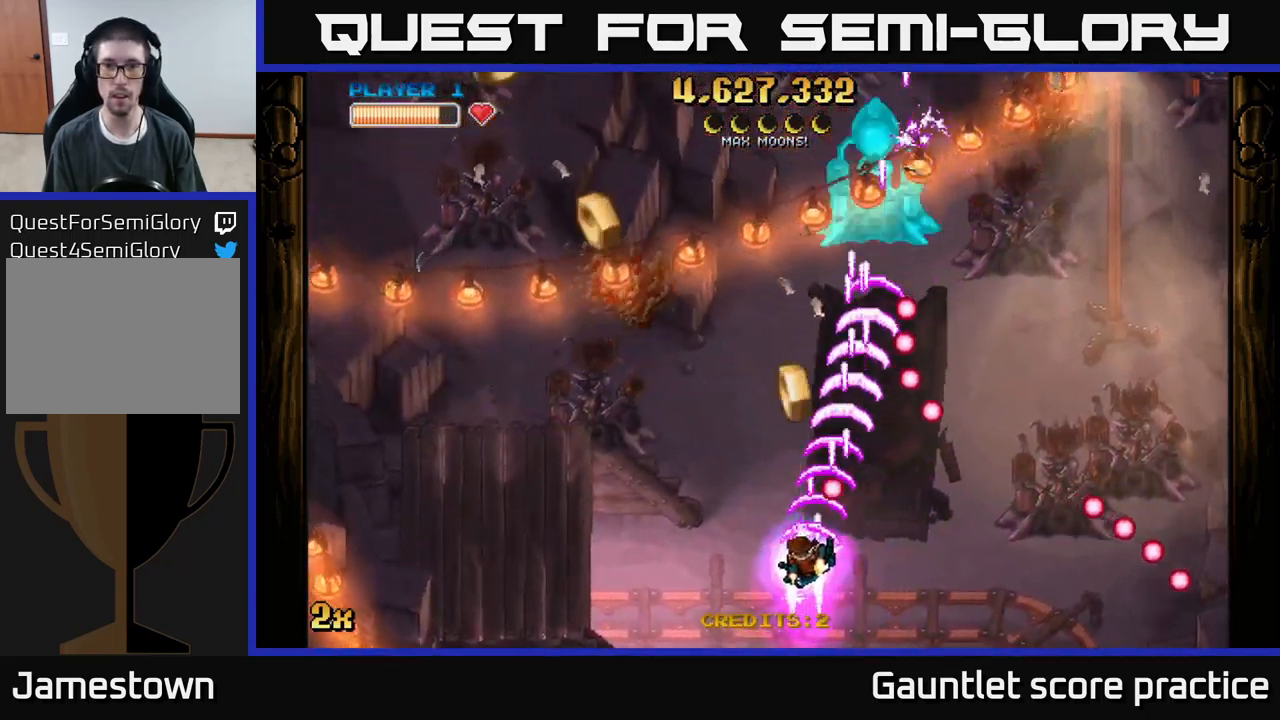
{"buttons": ["A"], "left_stick": "up-left", "events": [[67, "left_stick", "up"], [250, "left_stick", "up-left"], [384, "X", "down"], [500, "X", "up"]]}
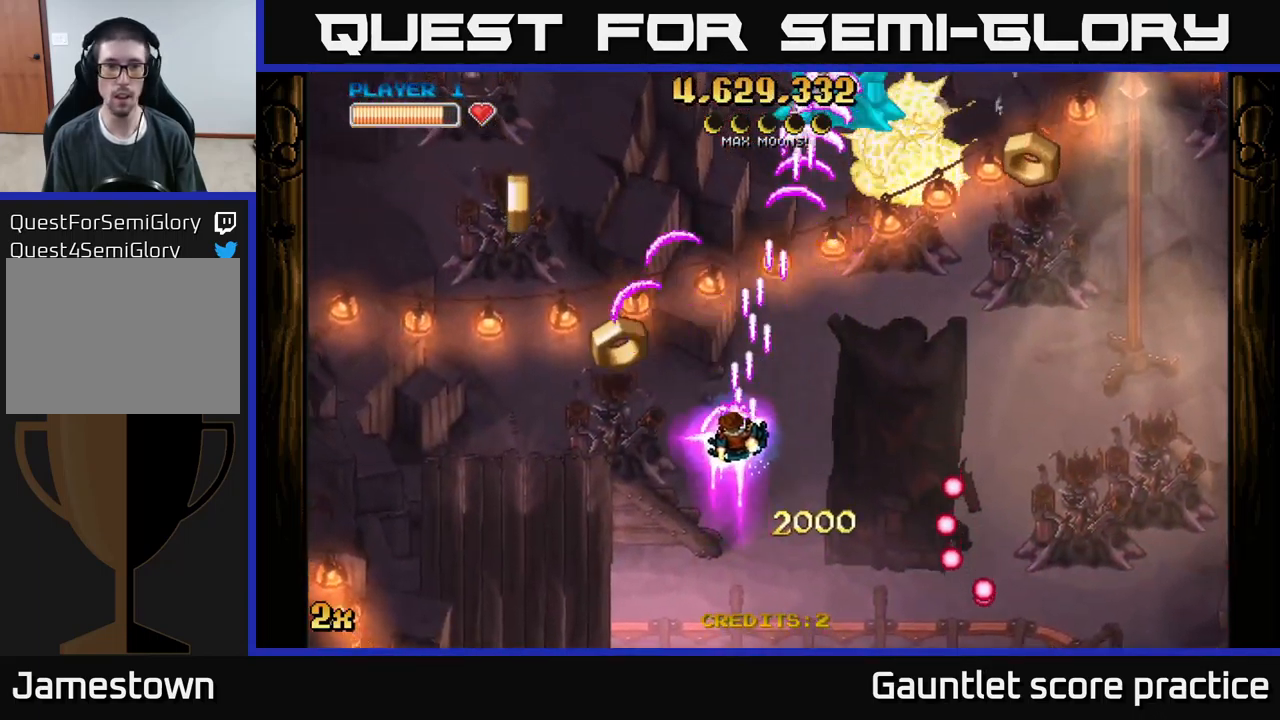
{"buttons": ["A"], "left_stick": "up-left", "events": [[150, "left_stick", "left"], [417, "left_stick", "up-left"]]}
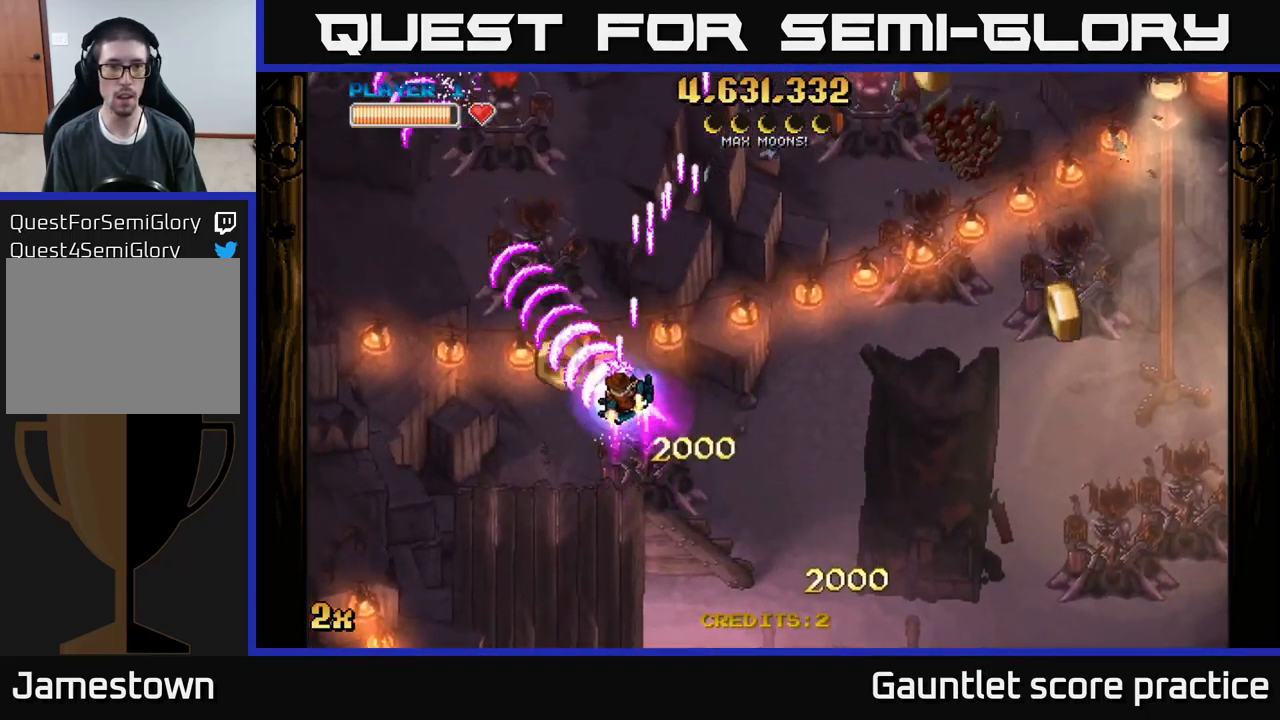
{"buttons": ["A"], "left_stick": "down-right", "events": [[50, "left_stick", "up-right"], [150, "left_stick", "down-right"]]}
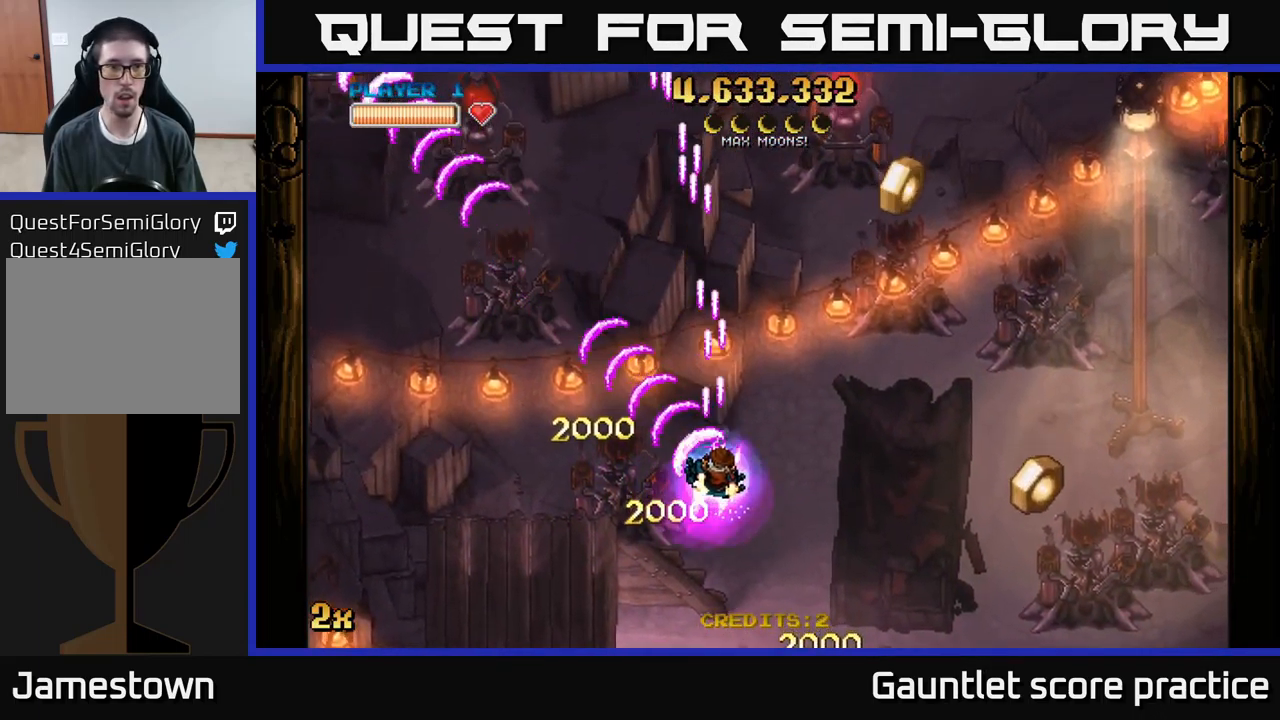
{"buttons": ["A", "X"], "left_stick": "up-right", "events": [[484, "X", "down"], [484, "left_stick", "up-right"]]}
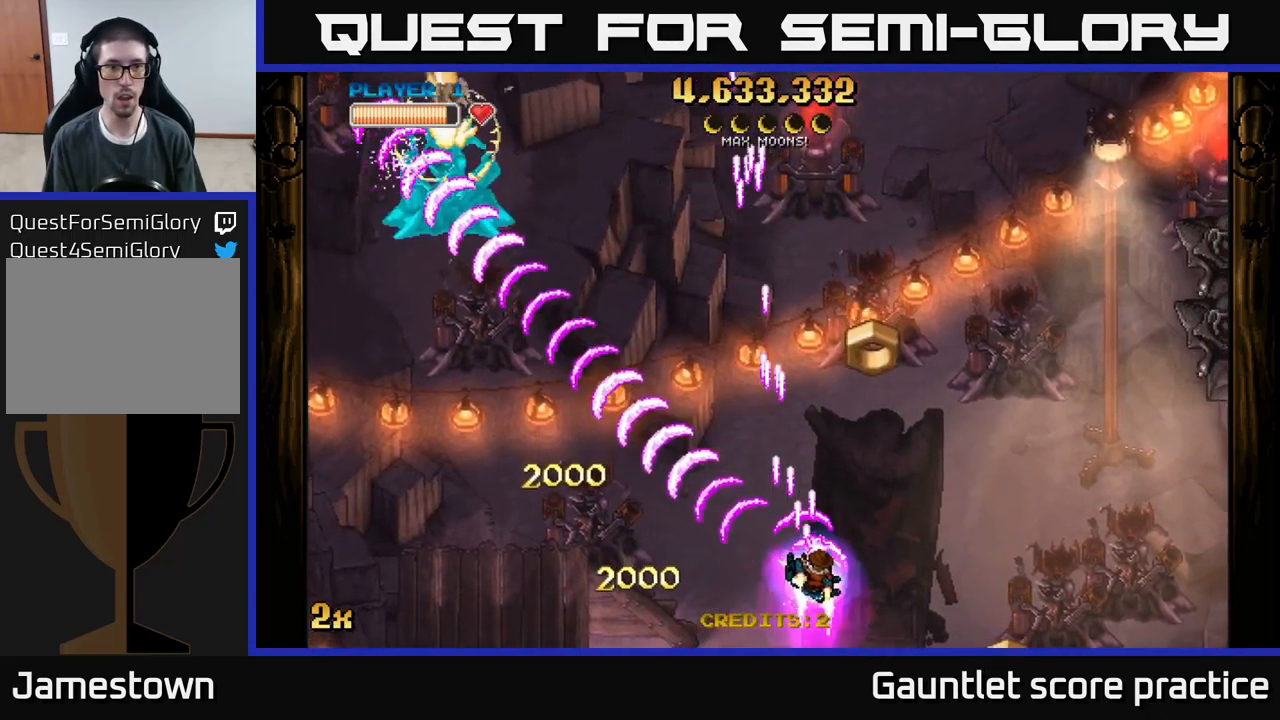
{"buttons": ["A"], "left_stick": "down-right", "events": [[134, "X", "up"], [351, "left_stick", "down-right"]]}
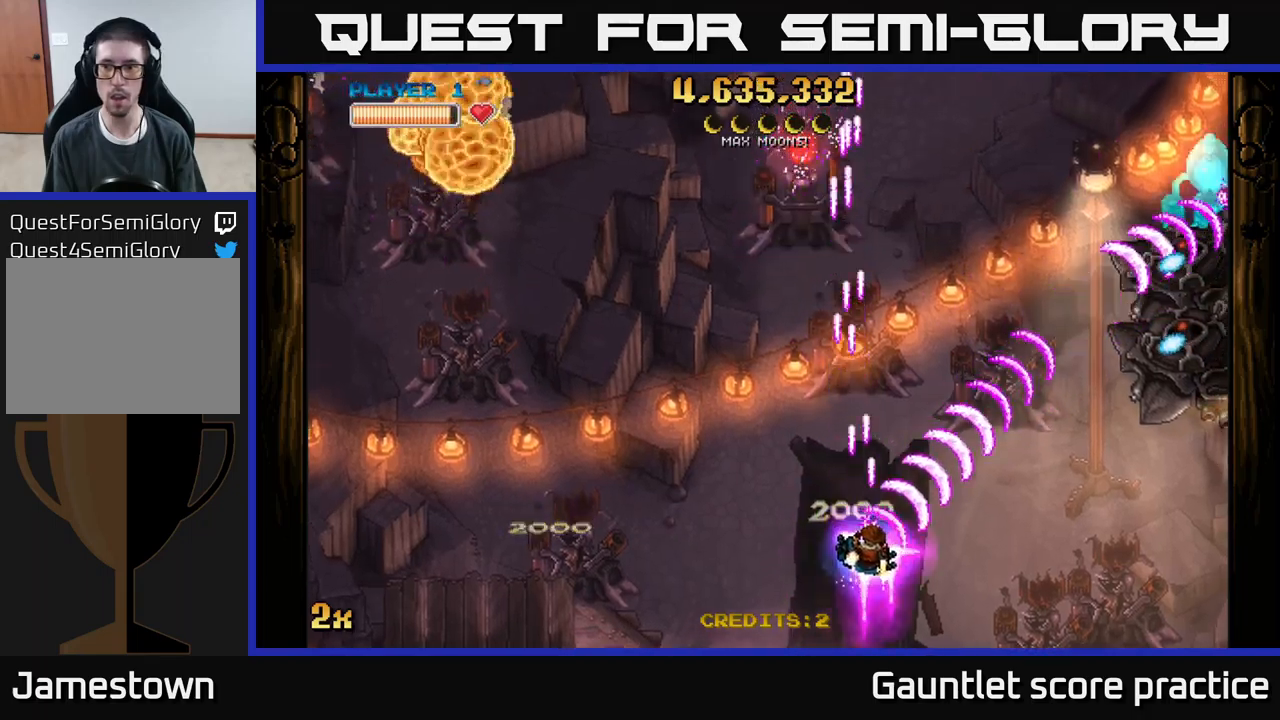
{"buttons": ["A"], "left_stick": "down-left", "events": [[167, "left_stick", "up-right"], [250, "left_stick", "up-left"], [400, "left_stick", "down-left"]]}
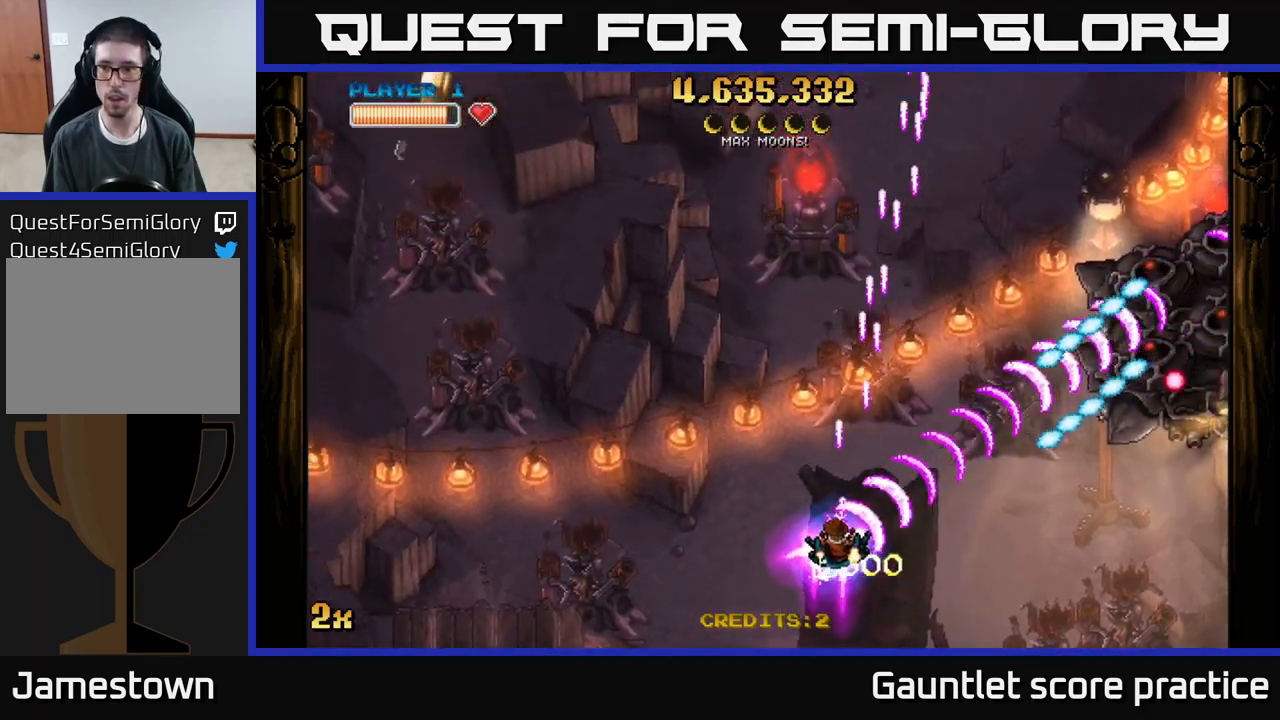
{"buttons": ["A"], "left_stick": "up", "events": [[183, "left_stick", "up-left"], [250, "X", "down"], [267, "left_stick", "up"], [350, "X", "up"]]}
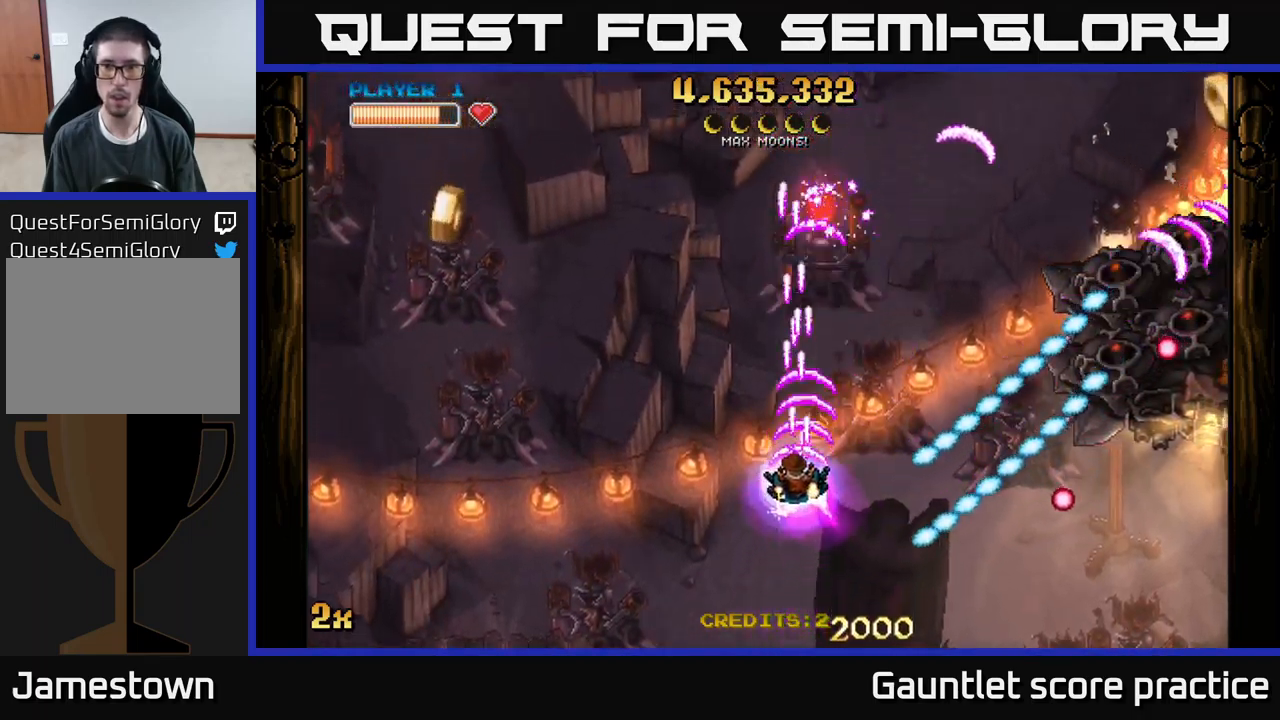
{"buttons": ["A"], "left_stick": "up-left", "events": [[17, "left_stick", "up-left"], [117, "left_stick", "left"], [317, "X", "down"], [317, "left_stick", "up-left"], [417, "X", "up"]]}
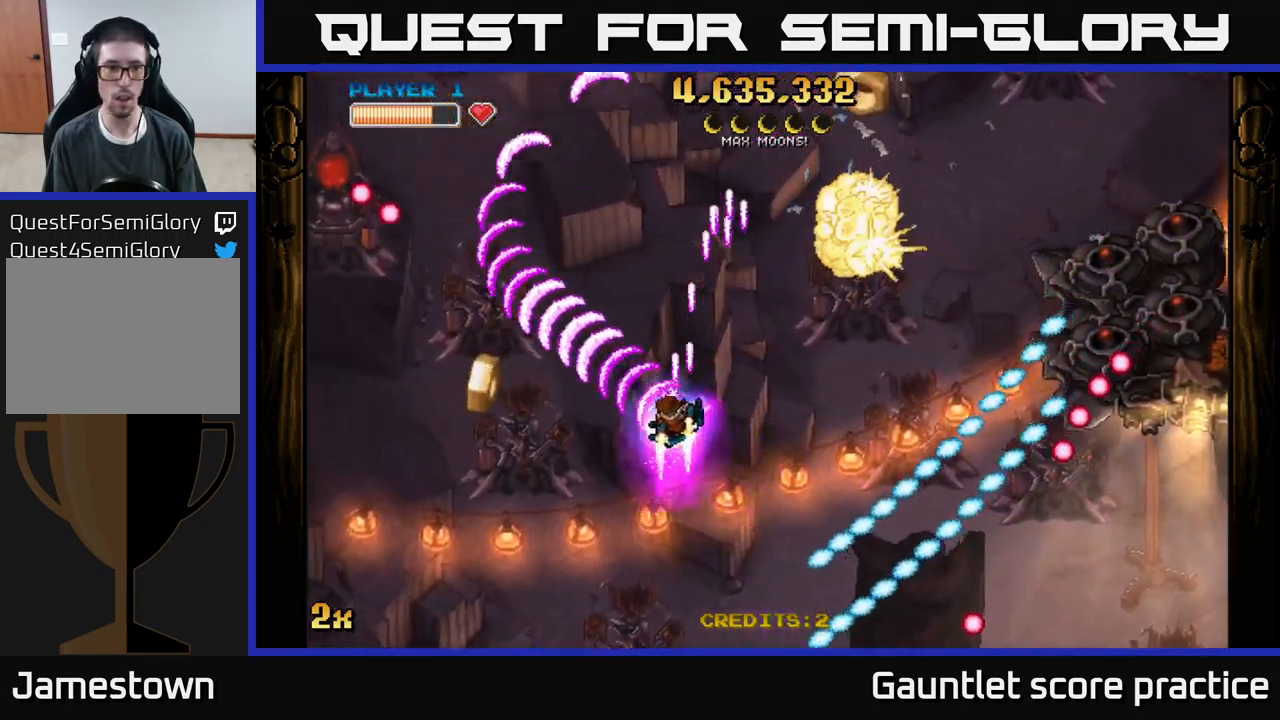
{"buttons": ["A"], "left_stick": "up-left", "events": [[83, "left_stick", "down-left"], [417, "left_stick", "up-left"]]}
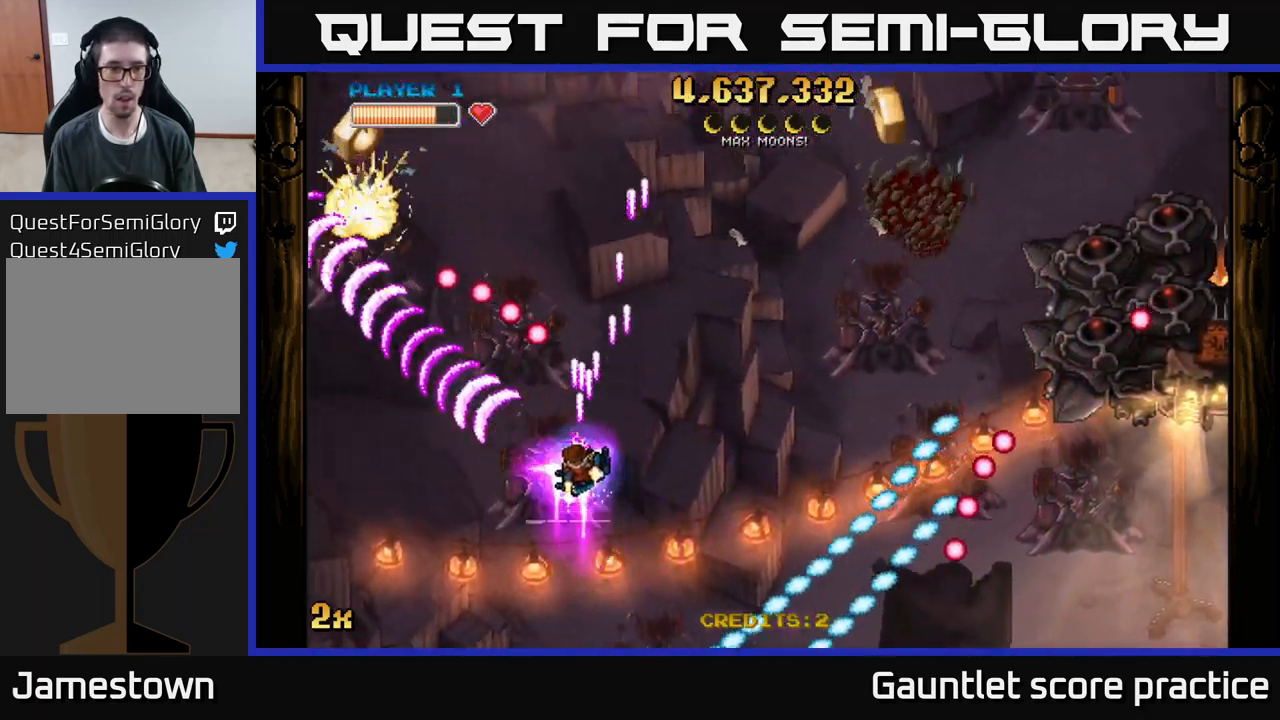
{"buttons": ["A", "X"], "left_stick": "right", "events": [[150, "left_stick", "left"], [417, "left_stick", "right"], [433, "X", "down"]]}